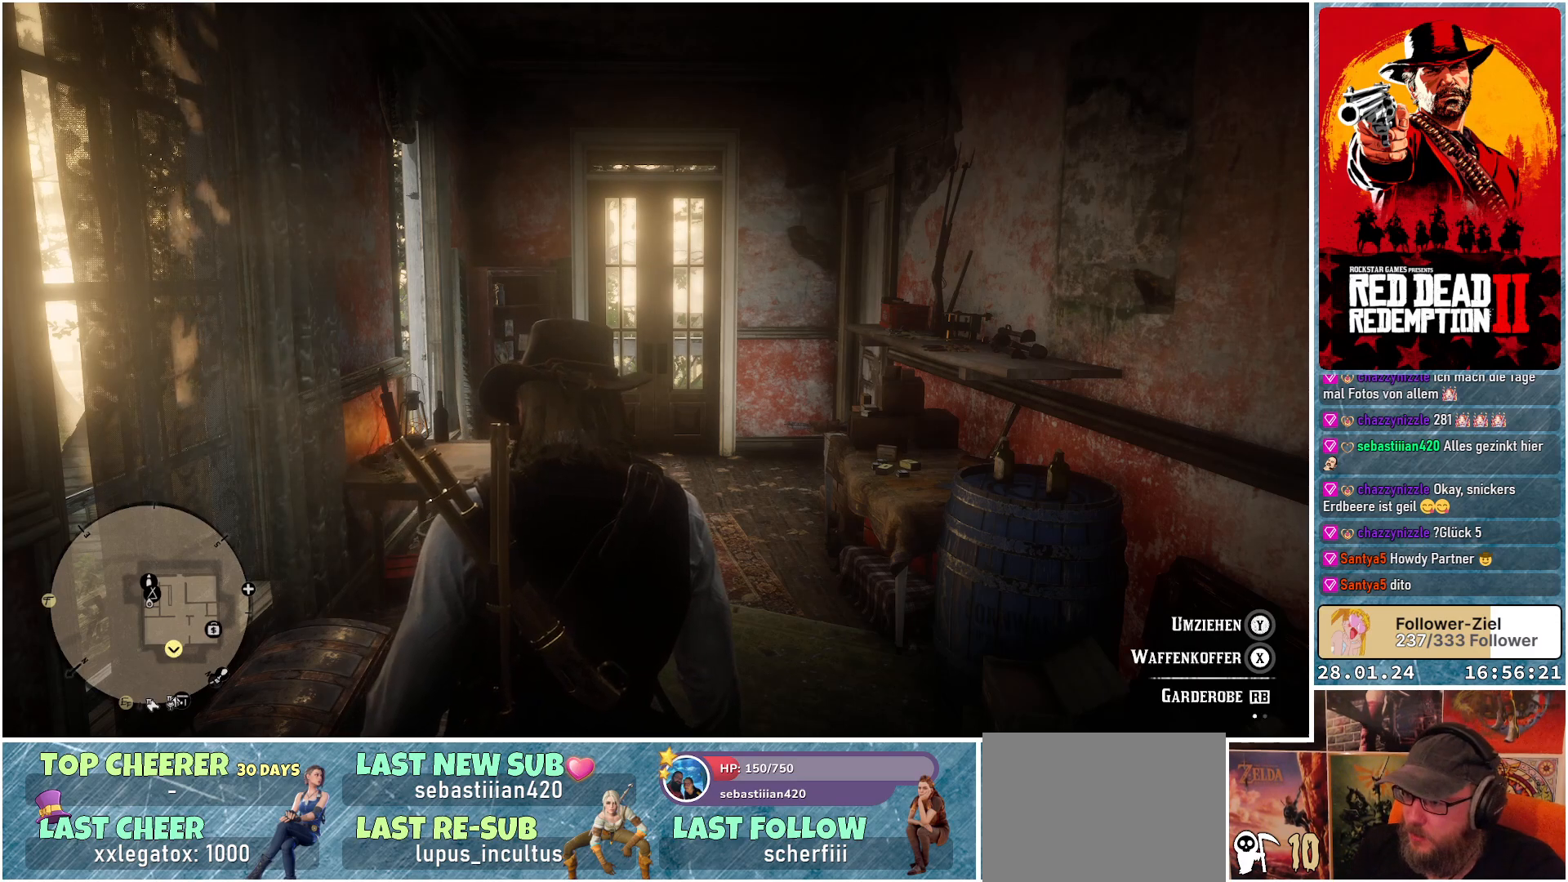
Gameplay with a controller (Xbox layout); each line is a JSON object with the inputs held at the frame after it. "events" lists button and stick changes between this image and that frame as [ms after this image, input, new state], when the widget could be followed in between.
{"buttons": [], "left_stick": "center", "right_stick": "down-left", "events": [[100, "right_stick", "down-left"]]}
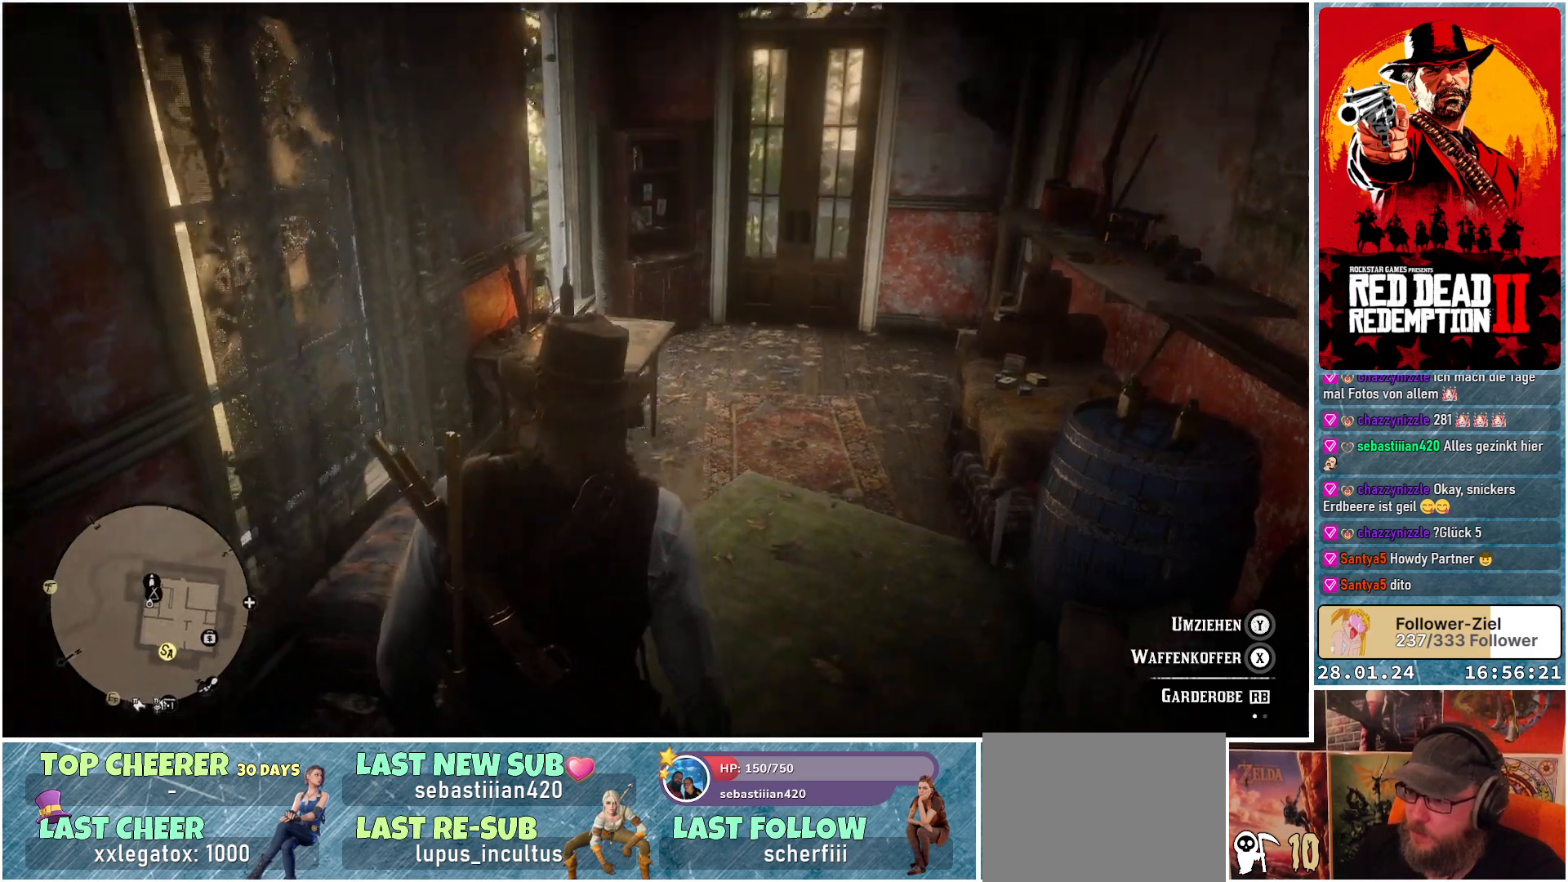
{"buttons": [], "left_stick": "up", "right_stick": "right", "events": [[84, "right_stick", "center"], [134, "left_stick", "up-right"], [451, "right_stick", "right"], [484, "left_stick", "up"]]}
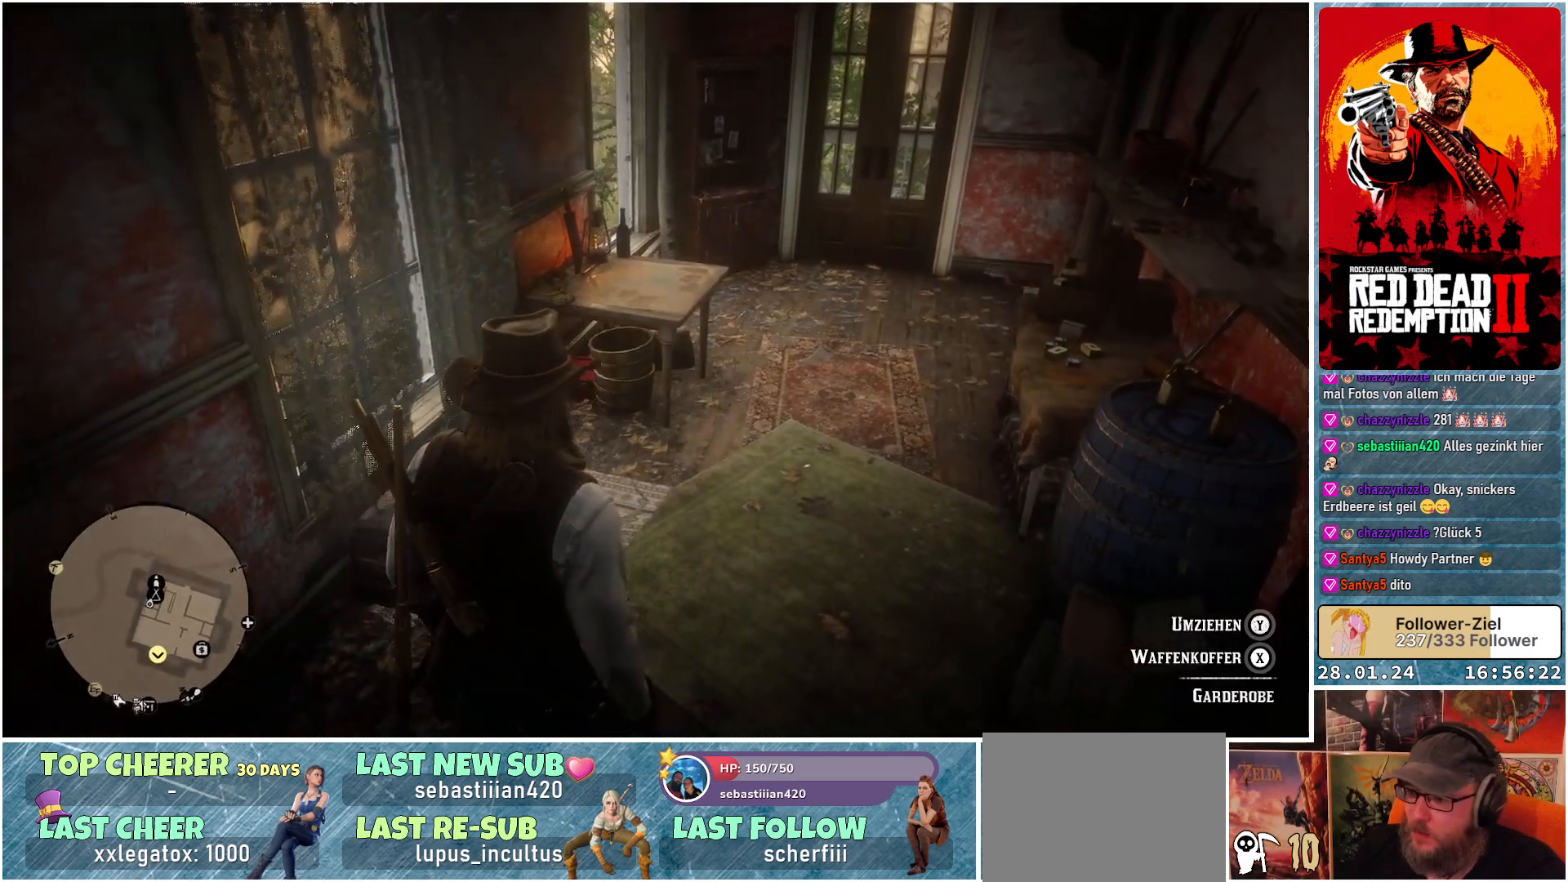
{"buttons": [], "left_stick": "up", "right_stick": "center", "events": [[300, "right_stick", "center"]]}
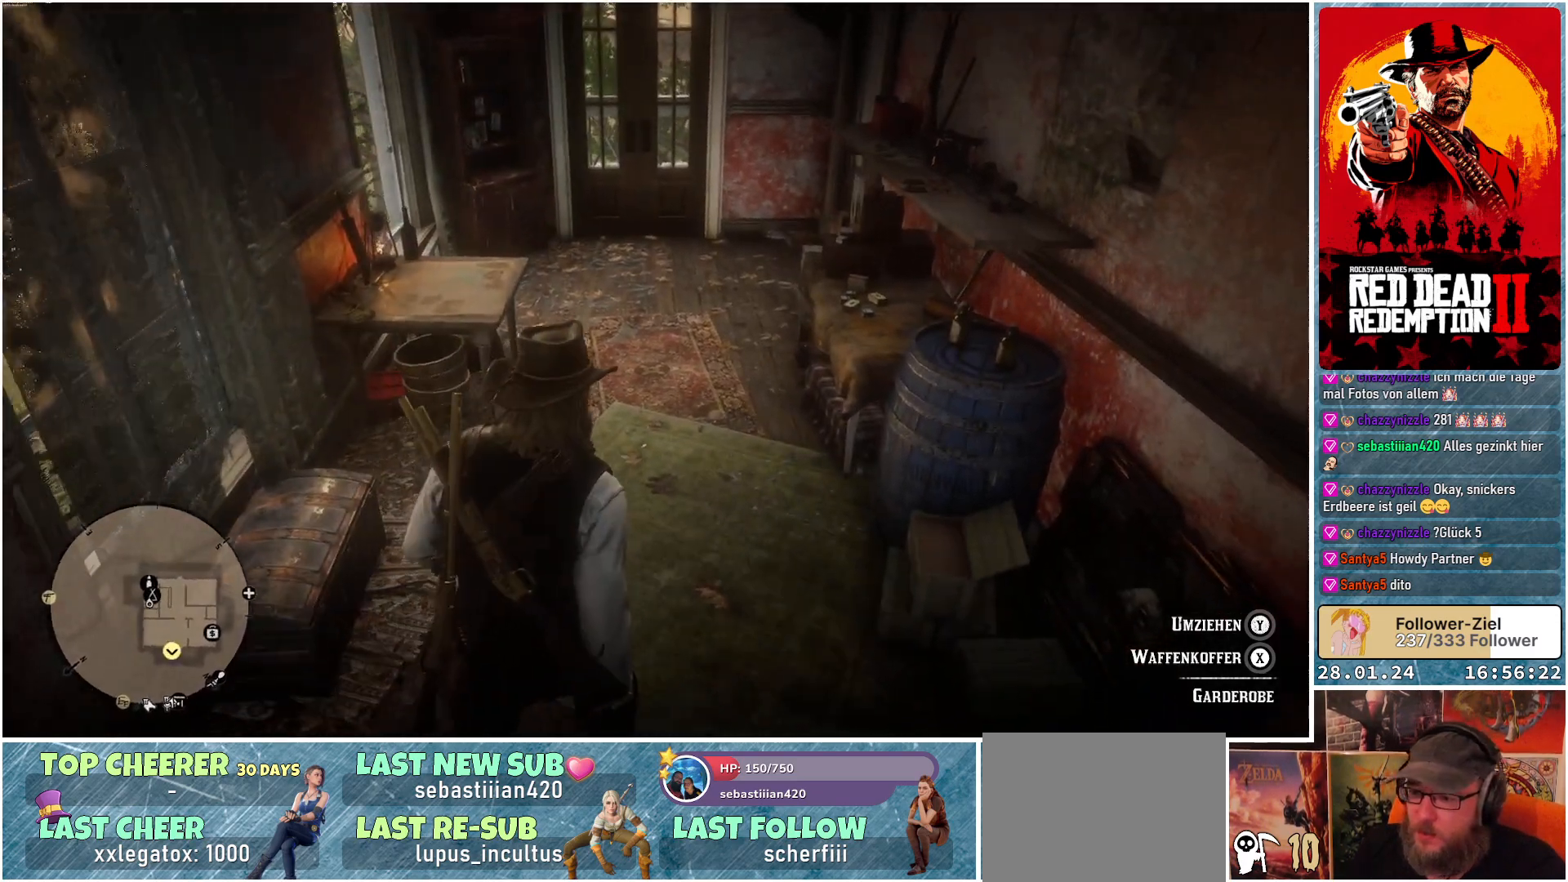
{"buttons": [], "left_stick": "up", "right_stick": "center", "events": [[134, "right_stick", "up-right"], [350, "right_stick", "center"]]}
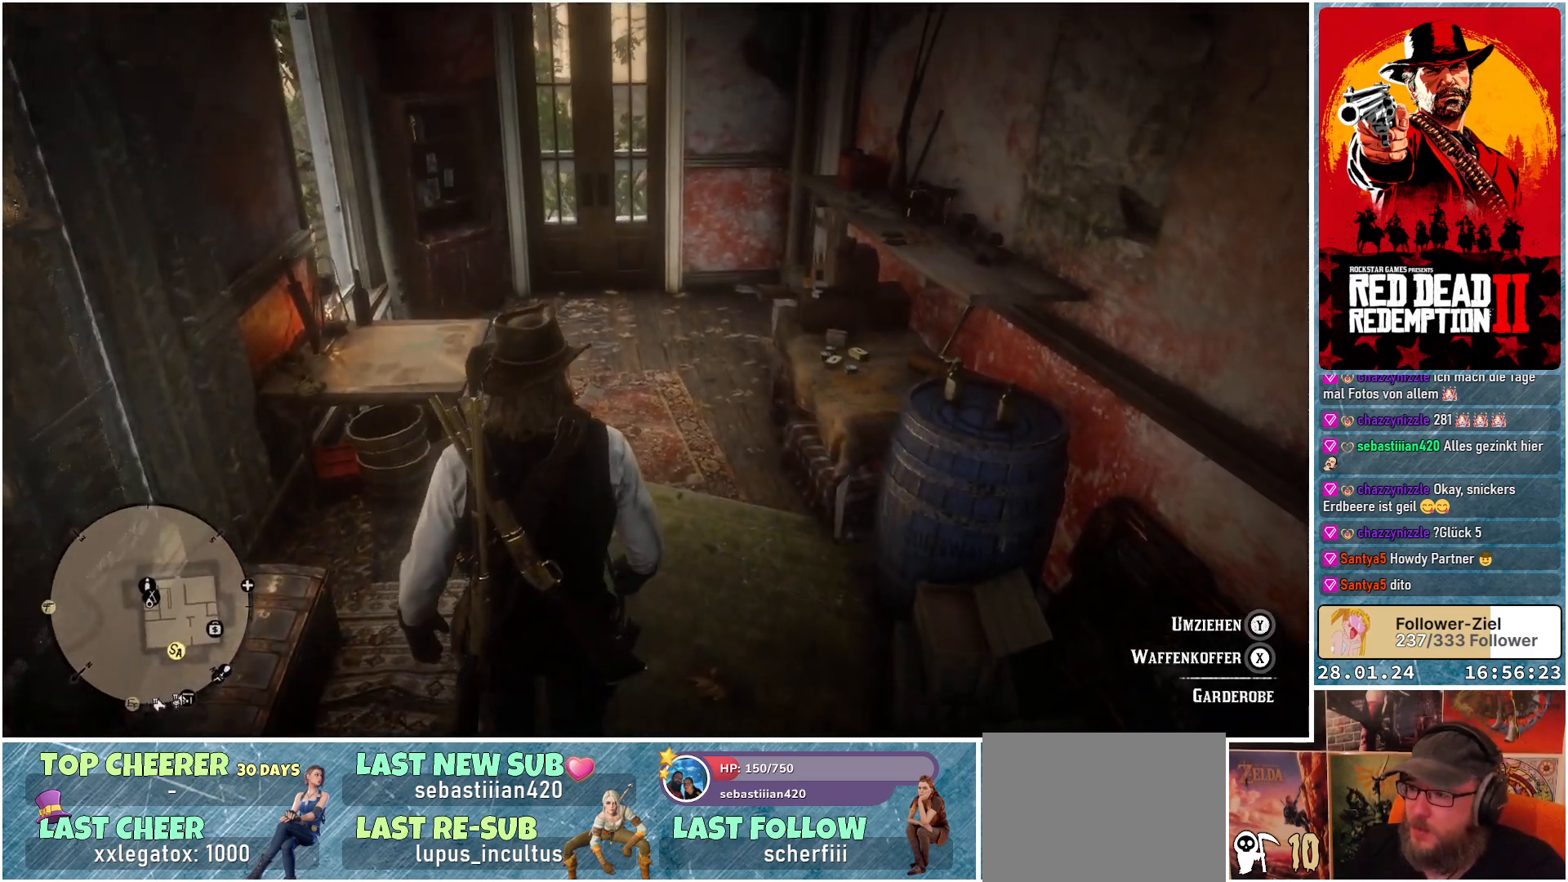
{"buttons": [], "left_stick": "up", "right_stick": "center", "events": [[217, "right_stick", "right"], [383, "right_stick", "center"]]}
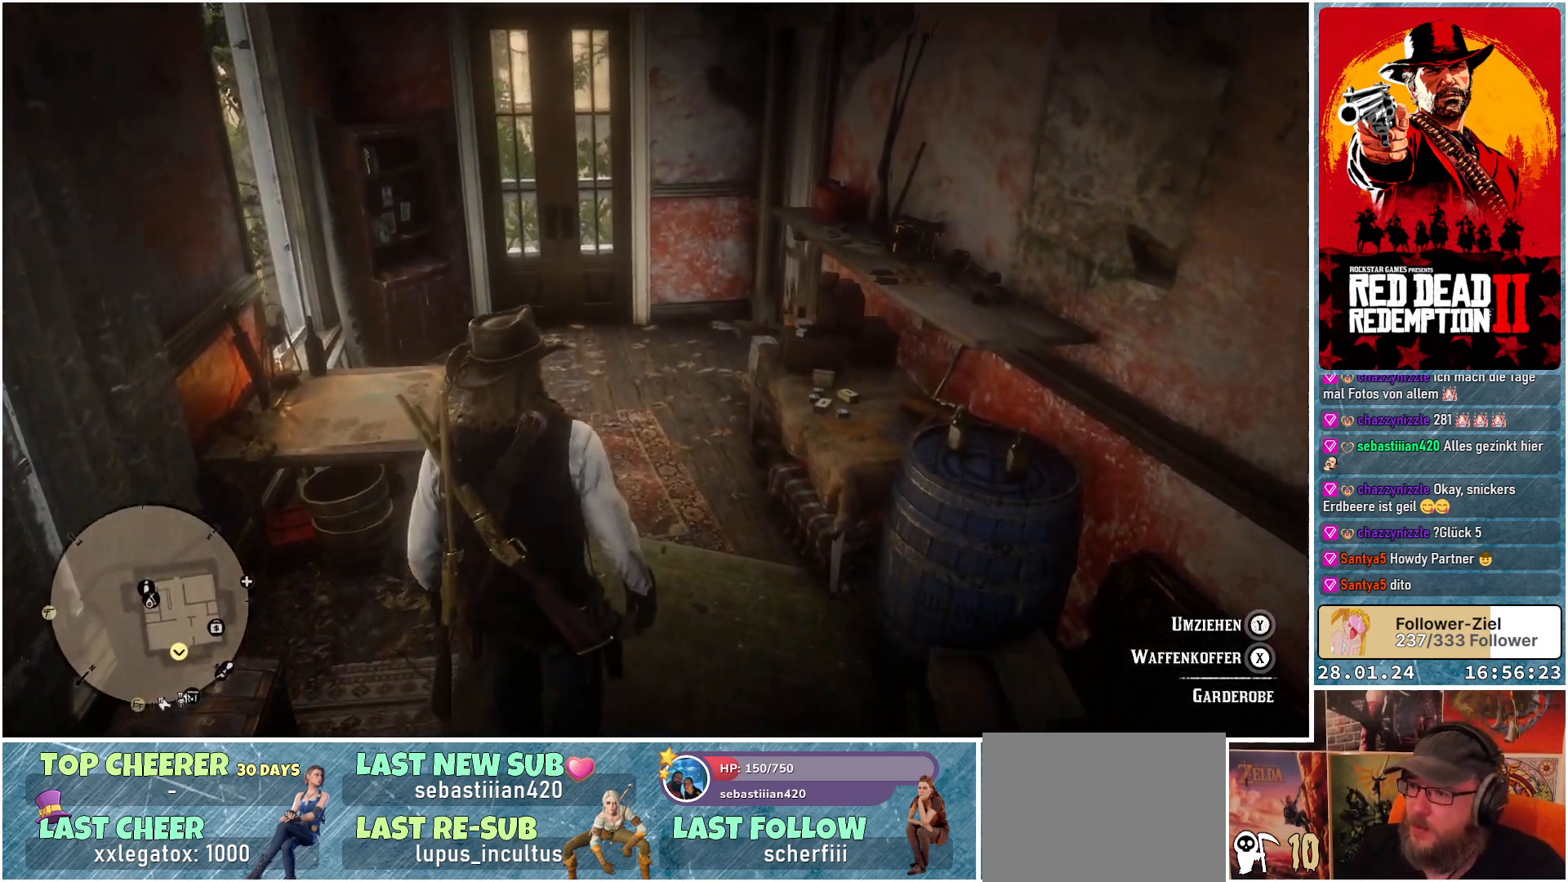
{"buttons": [], "left_stick": "up", "right_stick": "center", "events": []}
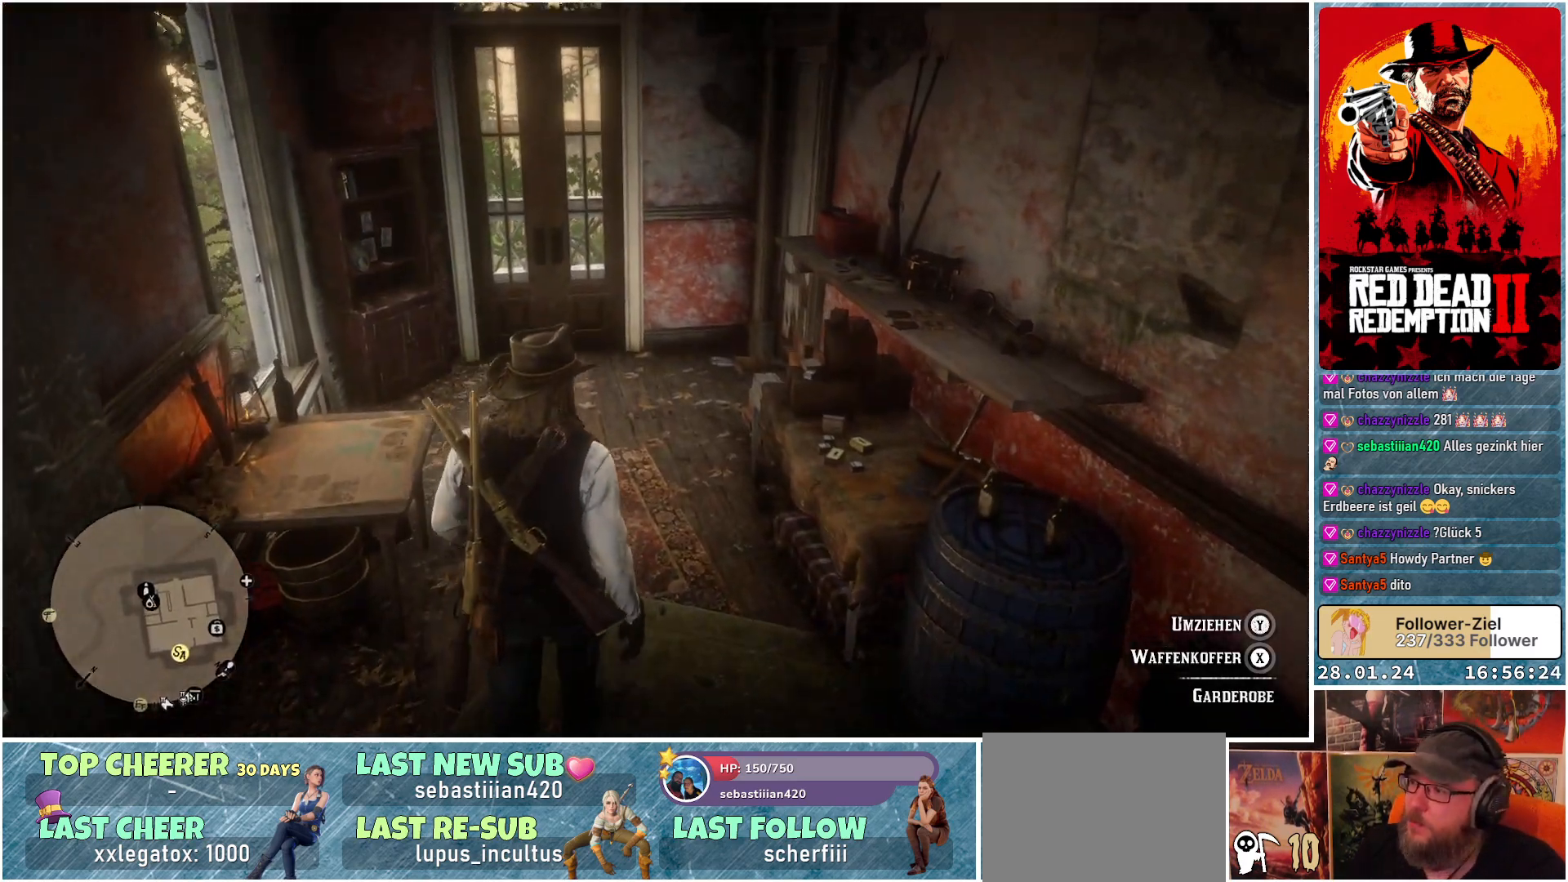
{"buttons": [], "left_stick": "up", "right_stick": "right", "events": [[450, "right_stick", "right"]]}
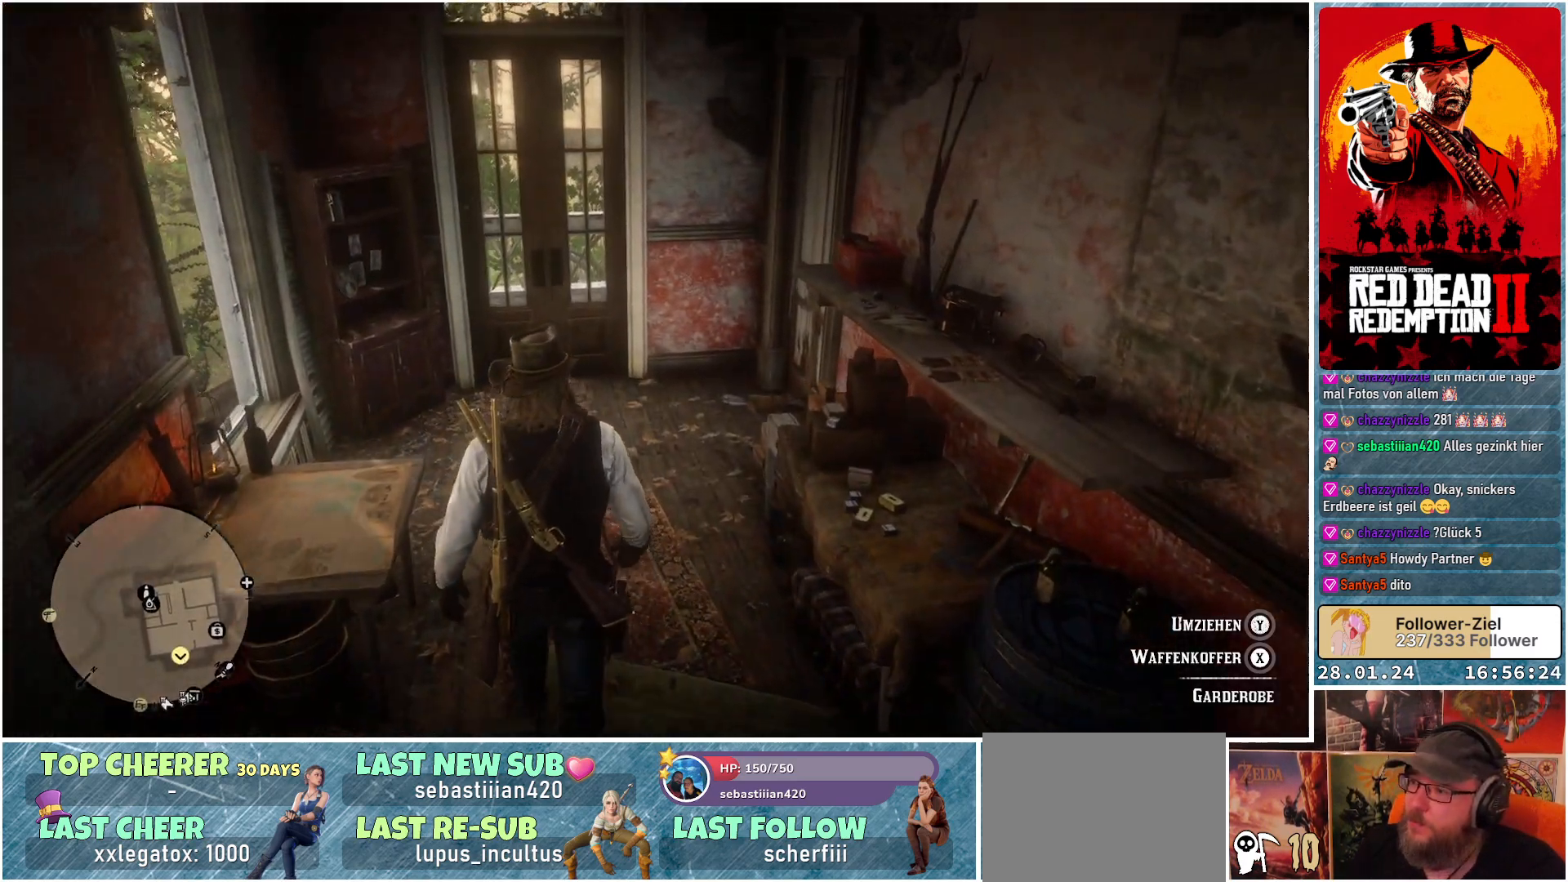
{"buttons": [], "left_stick": "up-left", "right_stick": "right", "events": [[434, "left_stick", "up-left"]]}
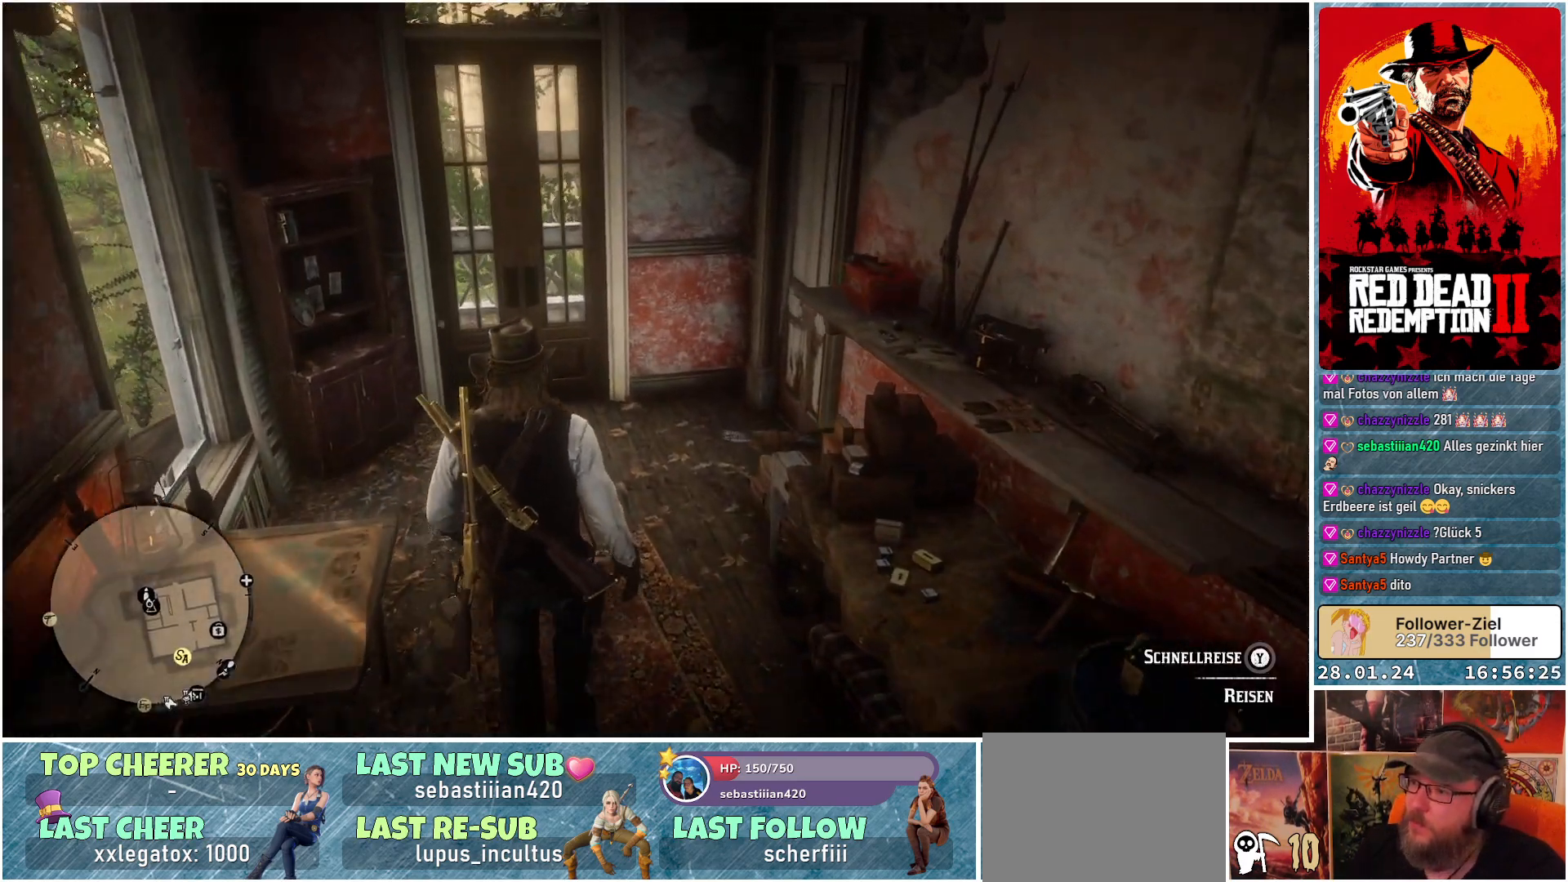
{"buttons": [], "left_stick": "up-left", "right_stick": "right", "events": []}
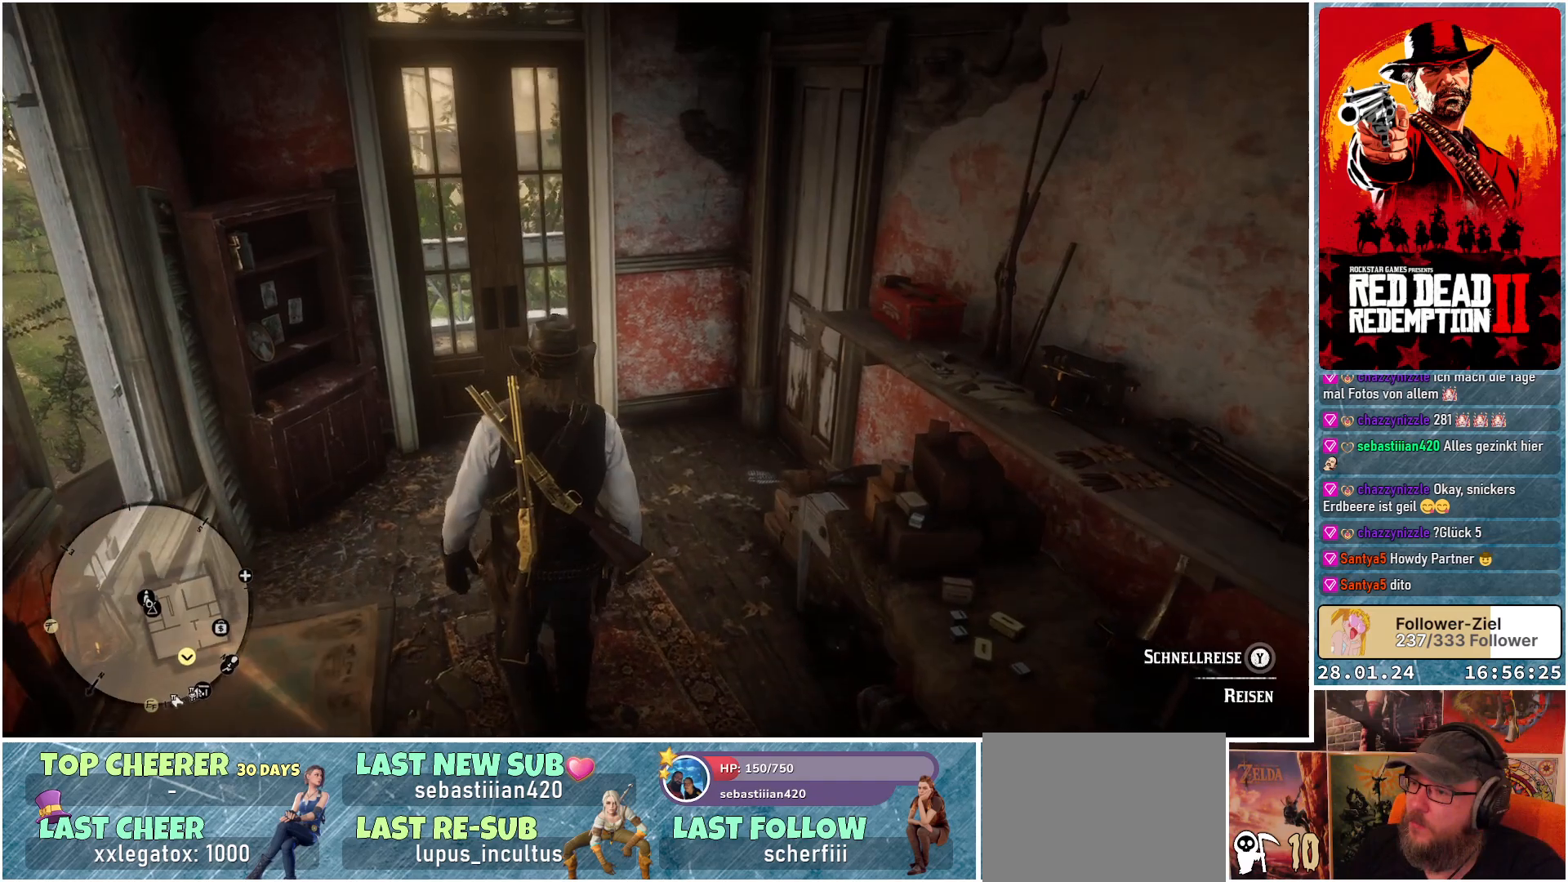
{"buttons": [], "left_stick": "up", "right_stick": "right", "events": [[301, "left_stick", "up"]]}
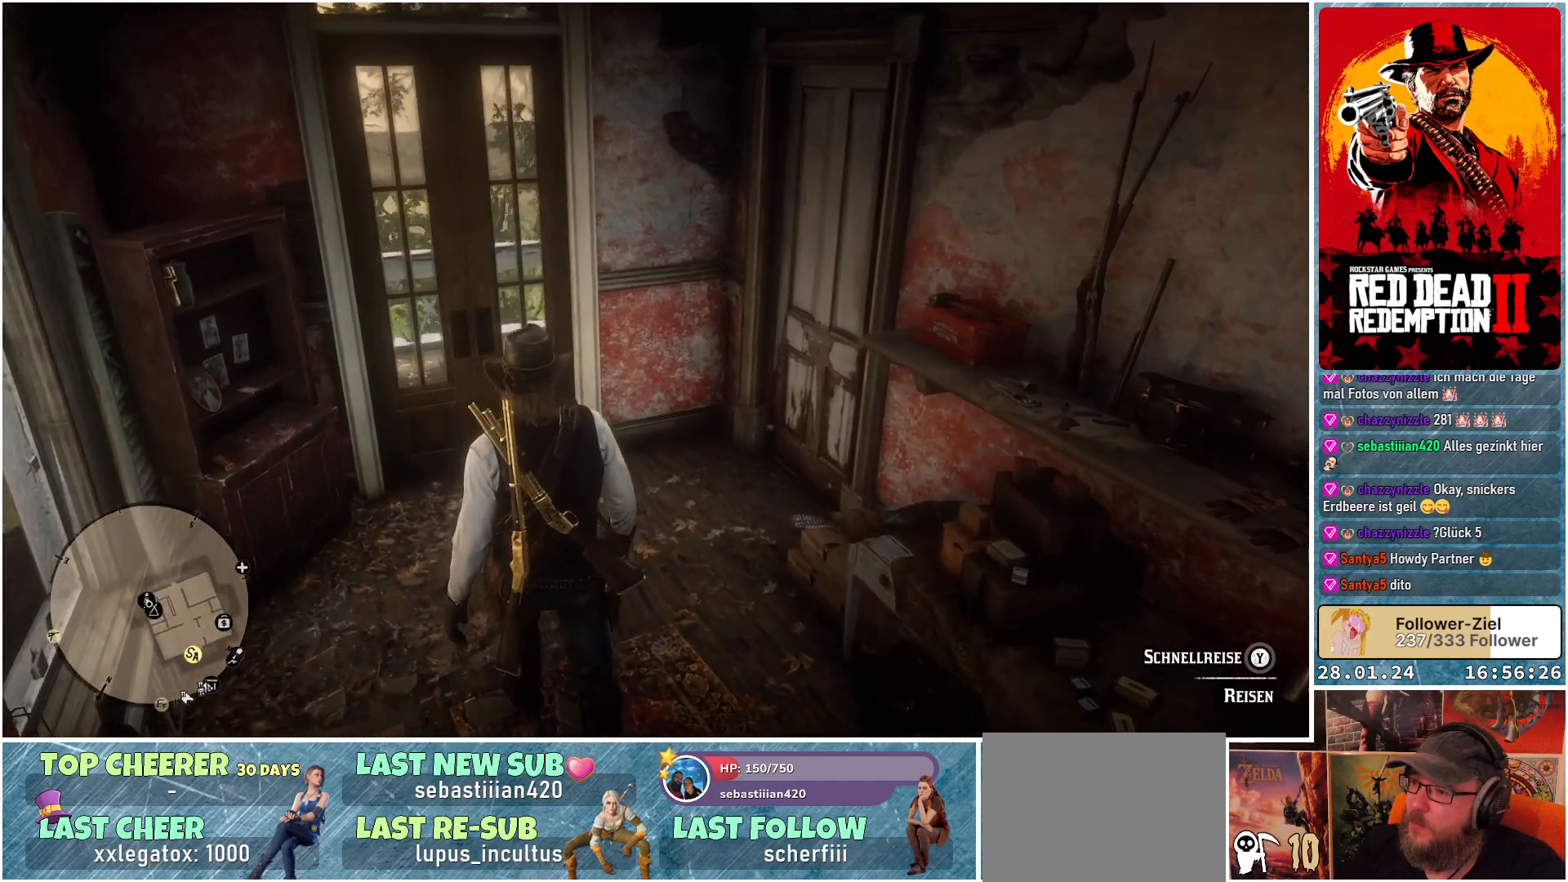
{"buttons": [], "left_stick": "up", "right_stick": "right", "events": []}
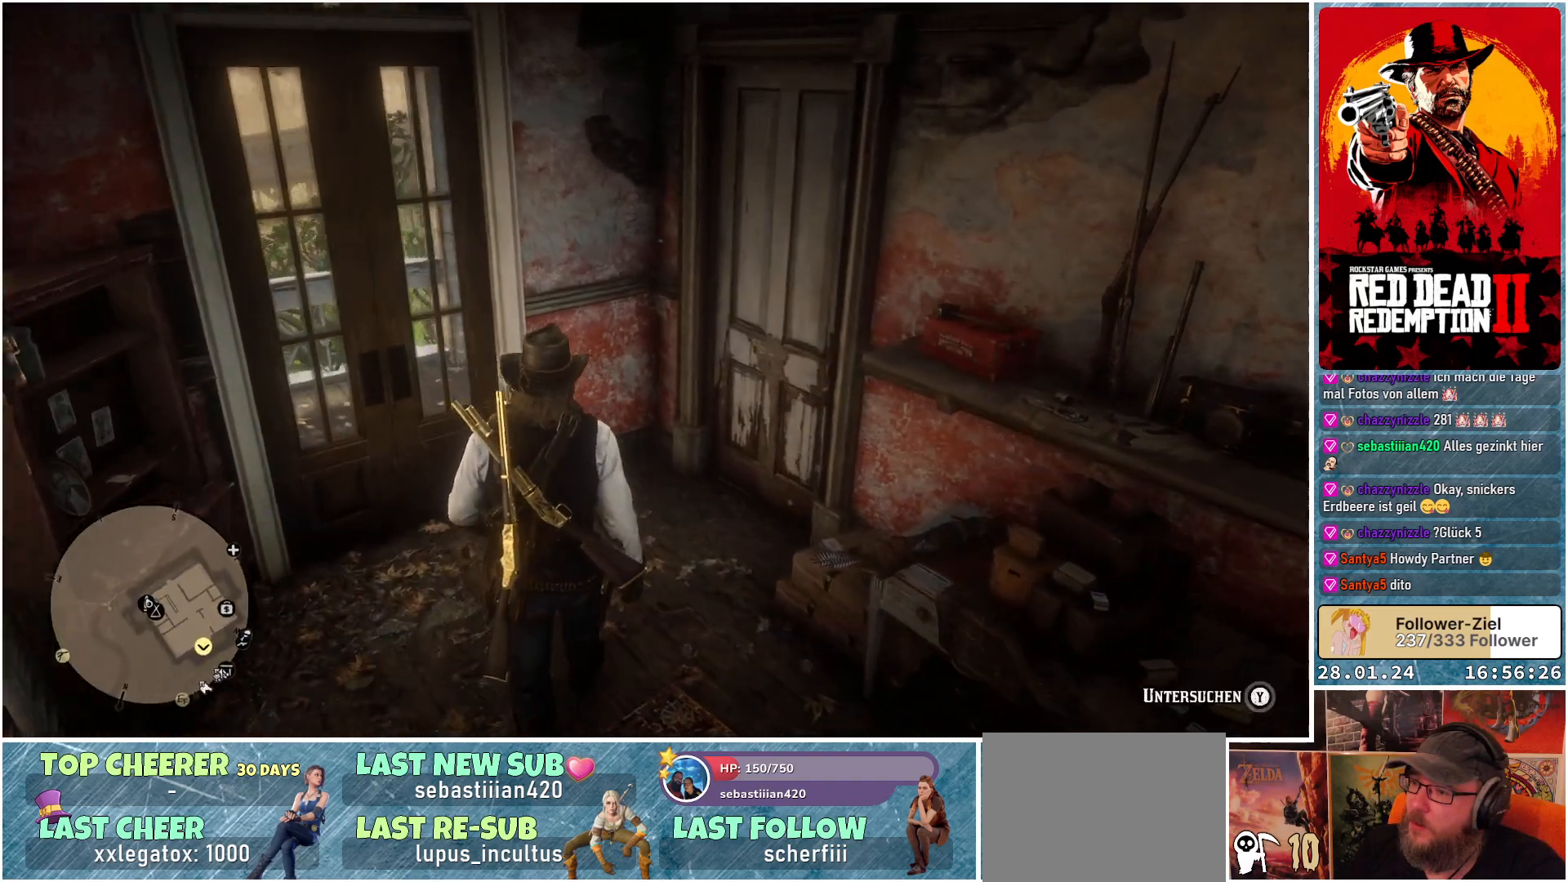
{"buttons": [], "left_stick": "up", "right_stick": "right", "events": []}
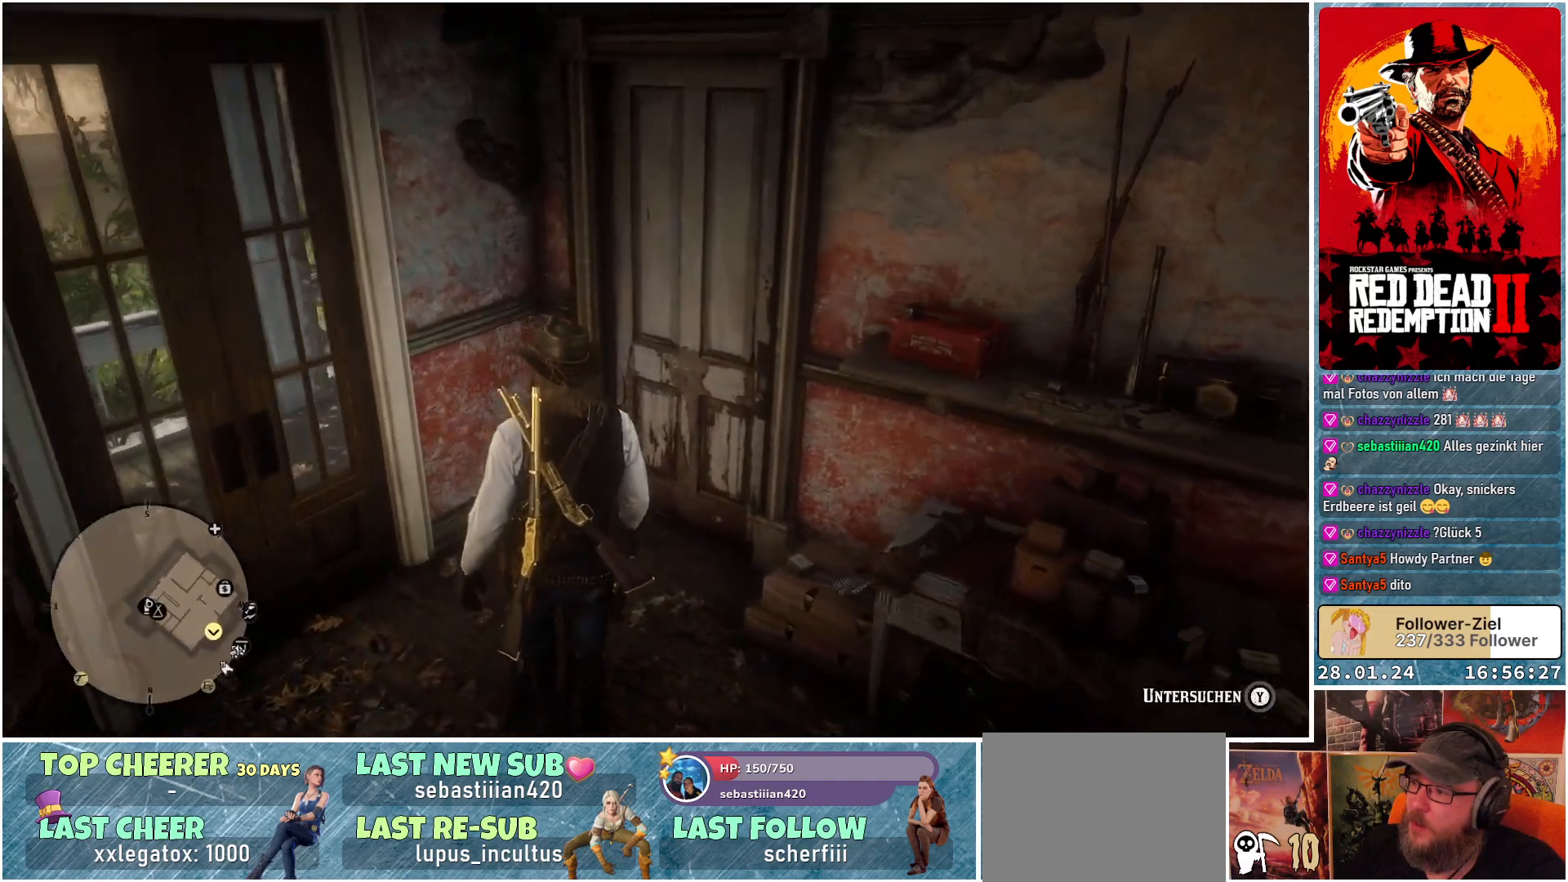
{"buttons": [], "left_stick": "up", "right_stick": "center", "events": [[100, "right_stick", "center"]]}
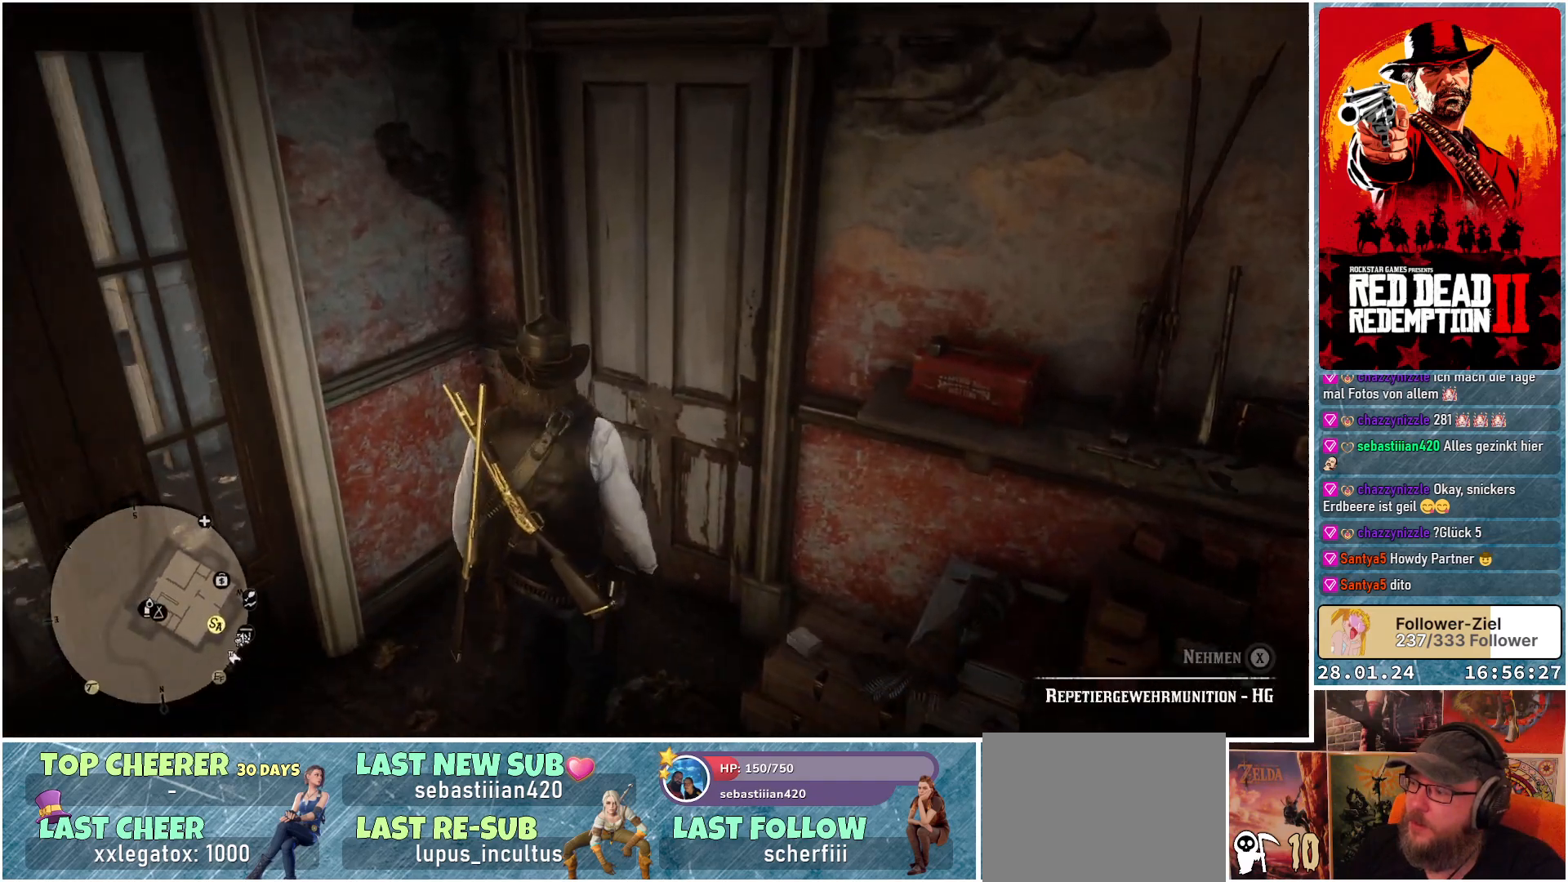
{"buttons": [], "left_stick": "up", "right_stick": "center", "events": [[234, "Y", "down"], [351, "Y", "up"]]}
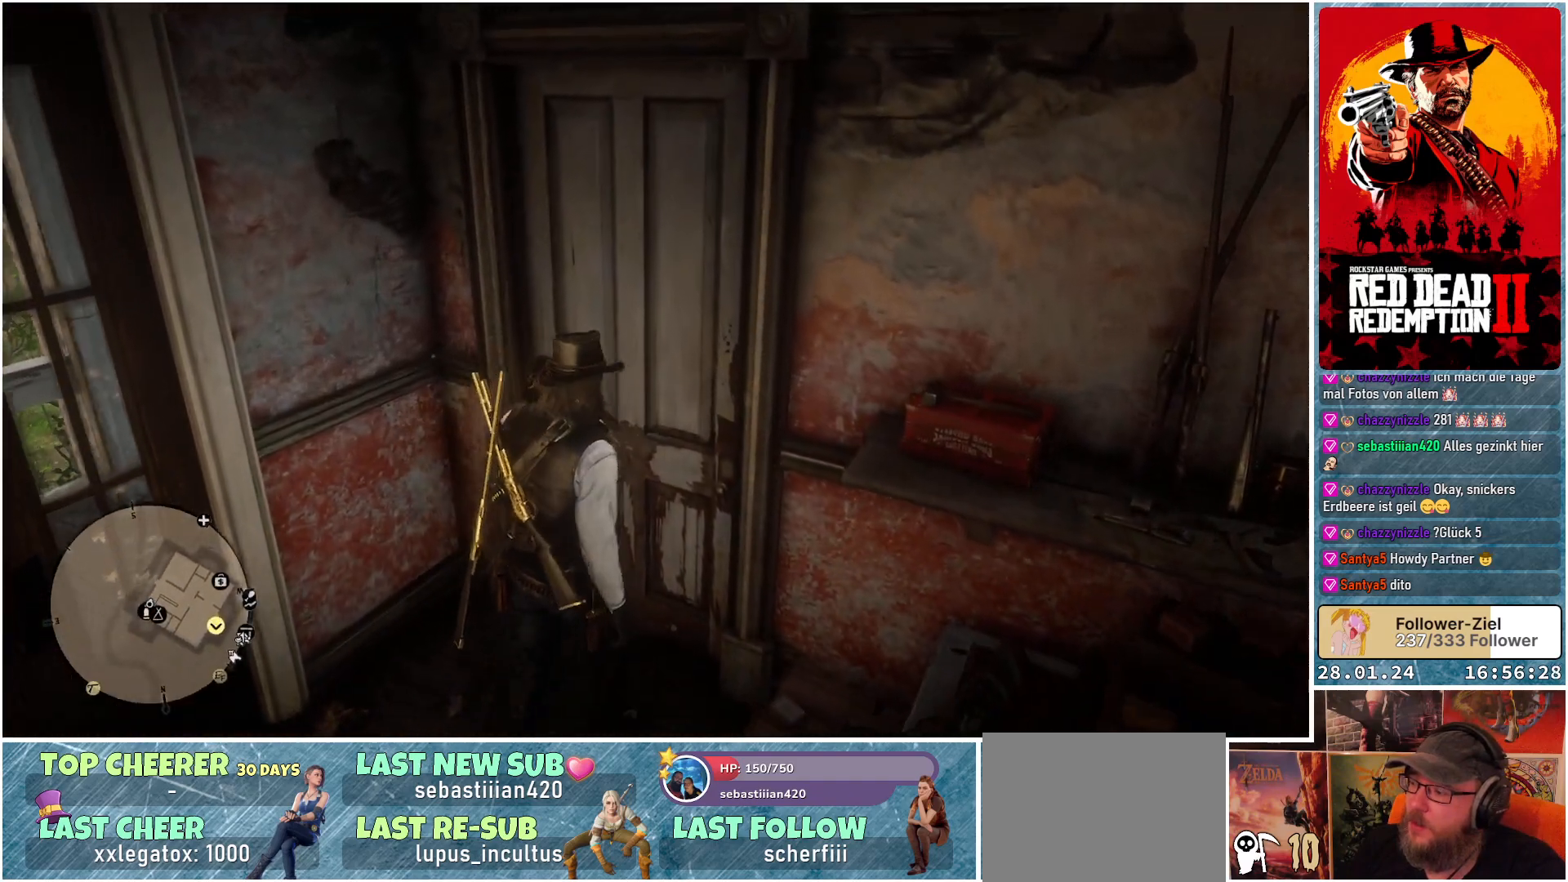
{"buttons": [], "left_stick": "up", "right_stick": "center", "events": []}
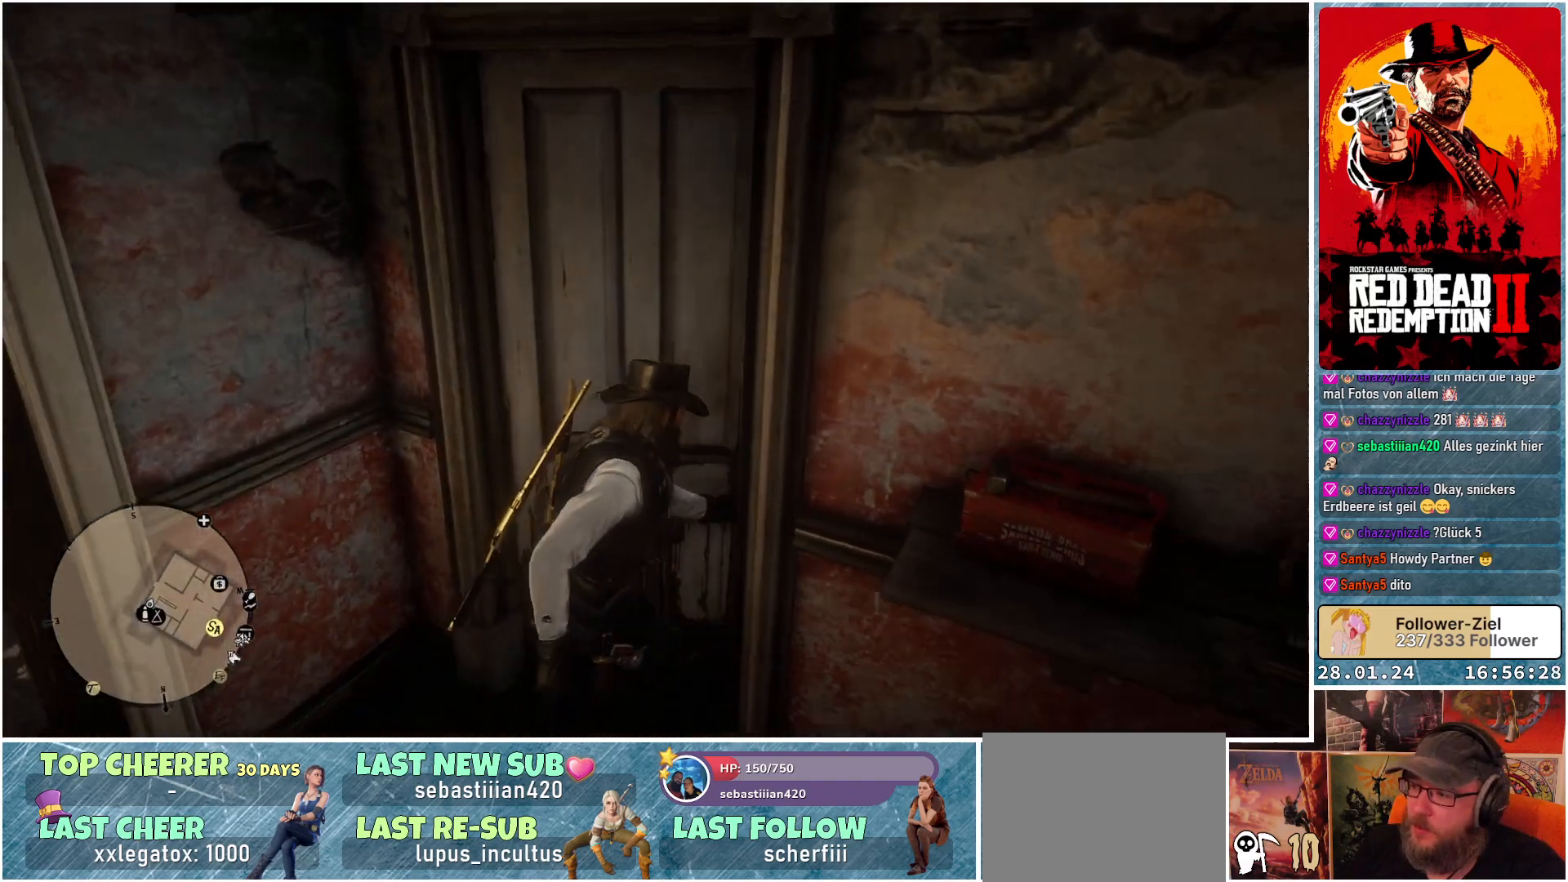
{"buttons": [], "left_stick": "up", "right_stick": "down-right", "events": [[151, "right_stick", "down-right"]]}
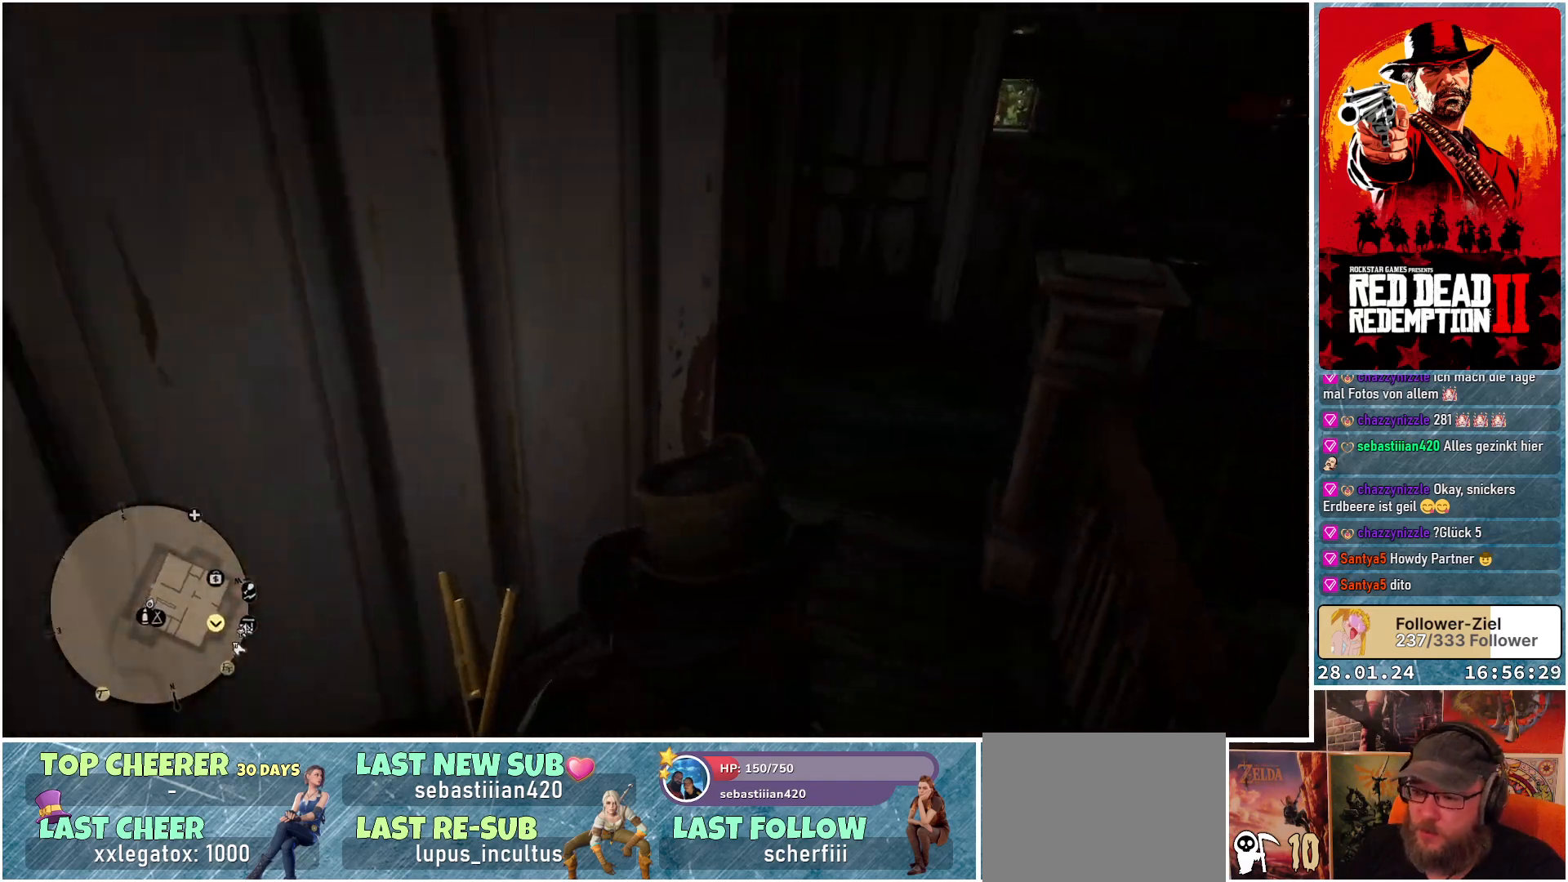
{"buttons": [], "left_stick": "up", "right_stick": "down-right", "events": []}